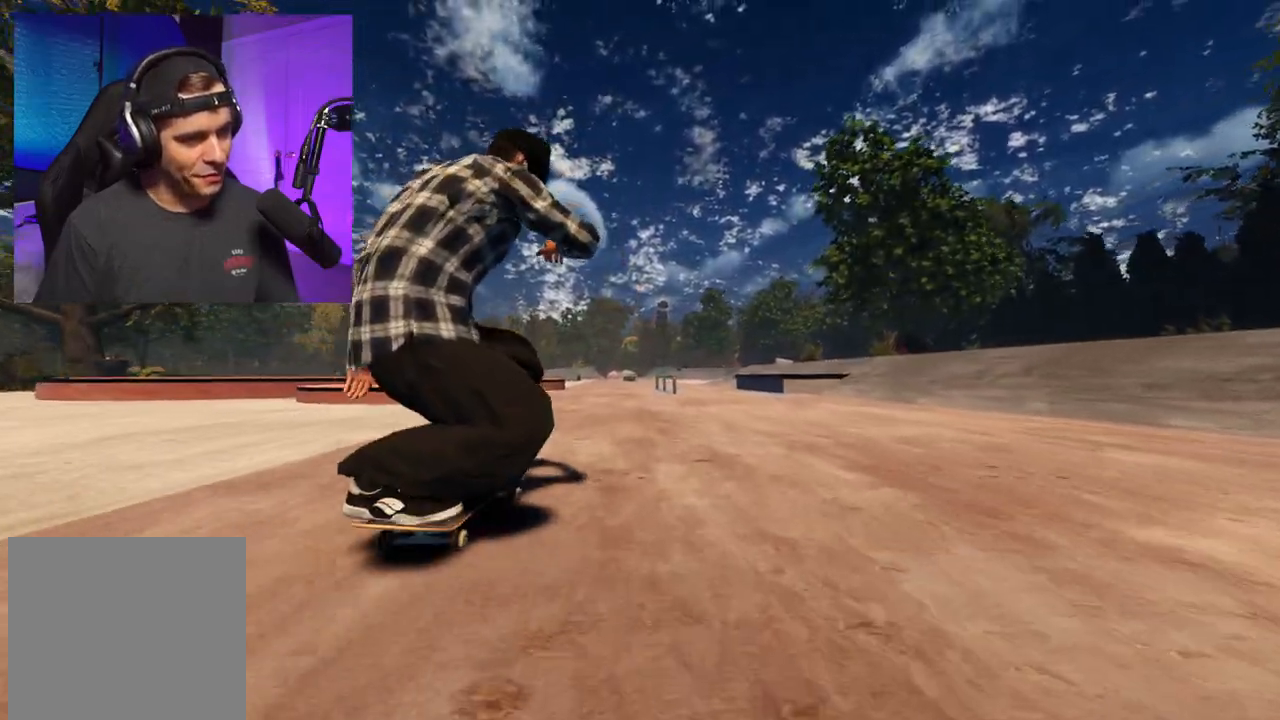
Gameplay with a controller (Xbox layout); each line is a JSON object with the inputs held at the frame after it. "events" lists button and stick changes between this image and that frame as [ms after this image, input, new state], when the widget could be followed in between. Not read: L3 R3.
{"buttons": [], "left_stick": "center", "right_stick": "center", "events": [[150, "A", "down"], [250, "A", "up"], [317, "R2", "down"], [467, "R2", "up"]]}
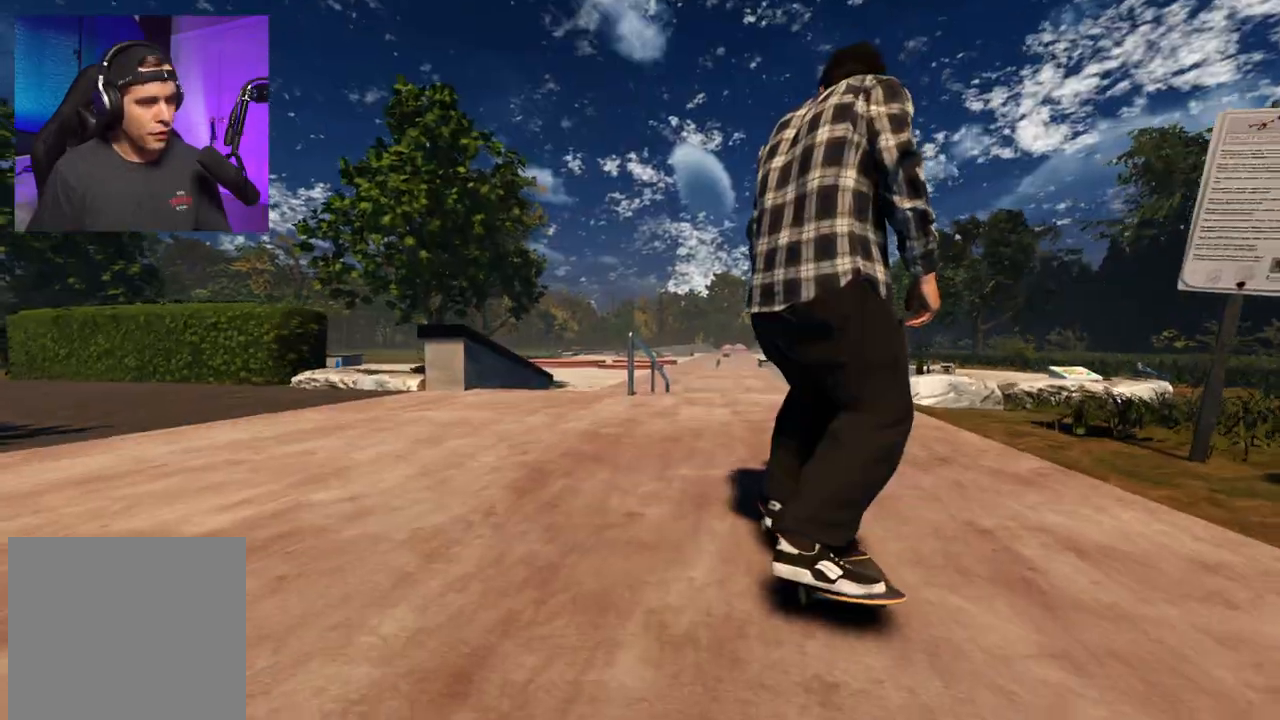
{"buttons": ["L2"], "left_stick": "down", "right_stick": "down", "events": [[317, "L2", "down"], [367, "left_stick", "down"], [367, "right_stick", "down"]]}
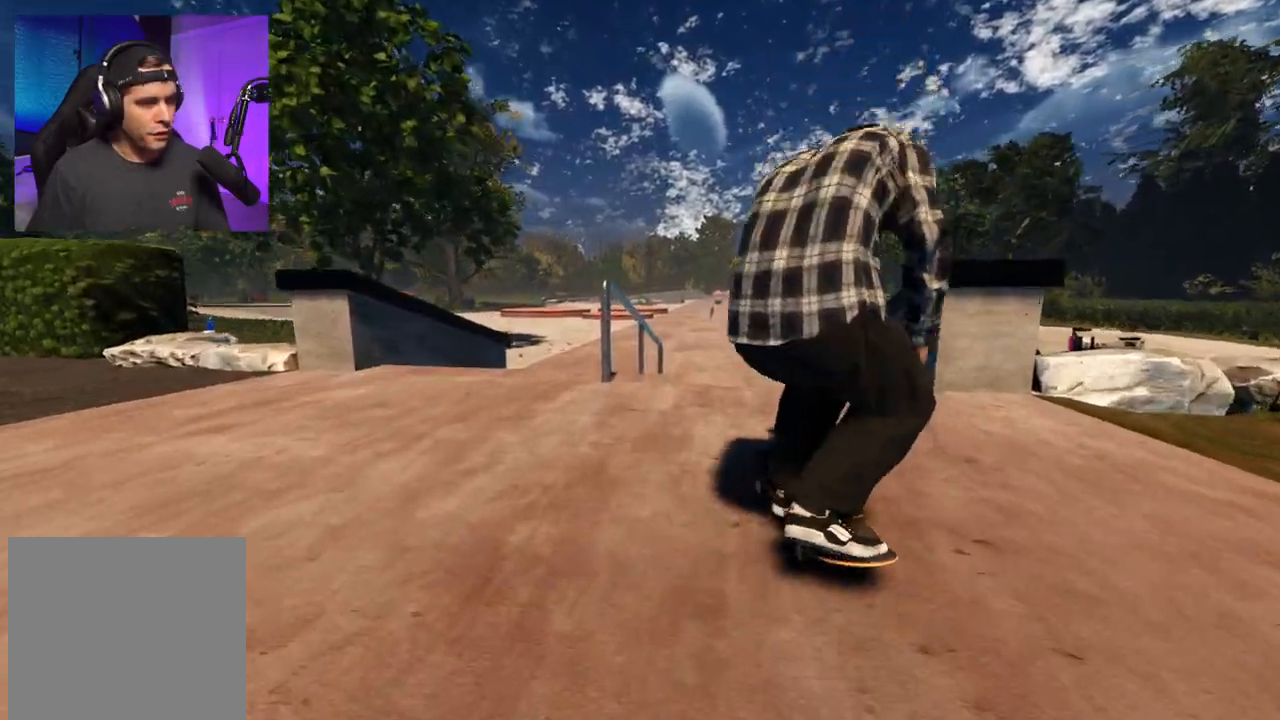
{"buttons": ["L2"], "left_stick": "center", "right_stick": "center", "events": [[267, "left_stick", "right"], [317, "left_stick", "center"], [450, "right_stick", "center"]]}
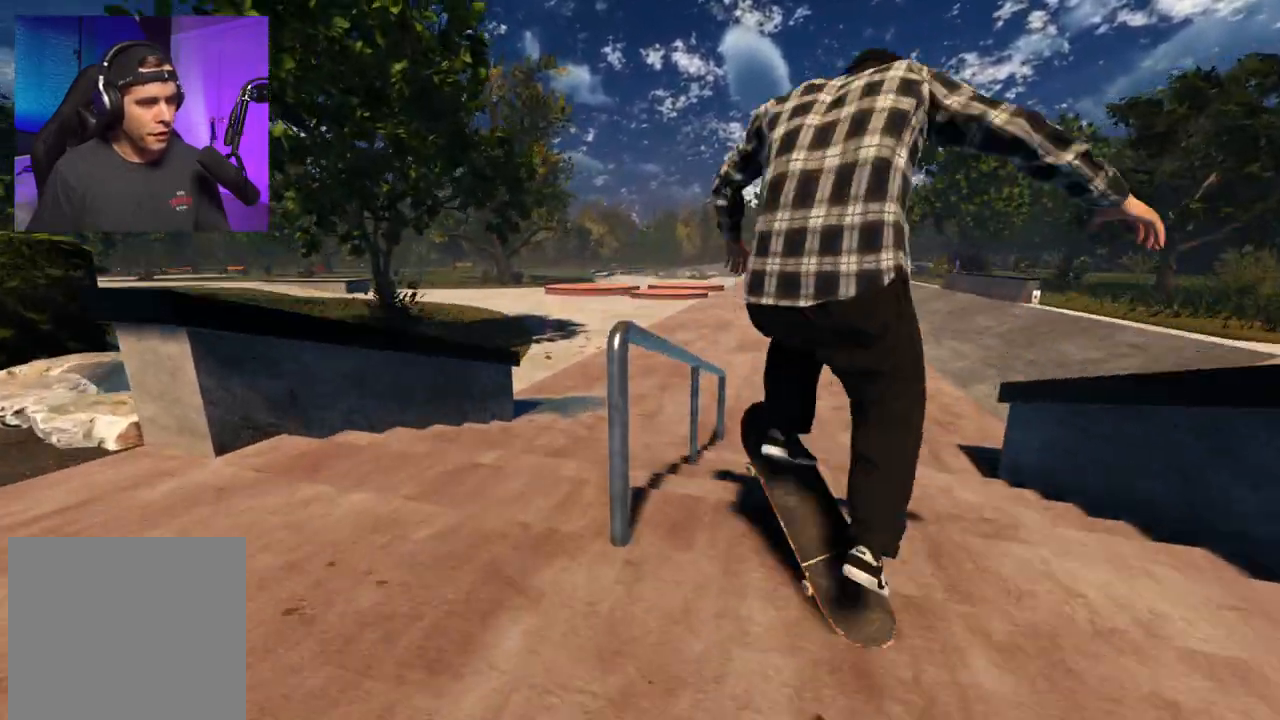
{"buttons": ["L2"], "left_stick": "center", "right_stick": "down-right", "events": [[83, "left_stick", "left"], [83, "right_stick", "right"], [383, "right_stick", "down-right"], [450, "left_stick", "center"]]}
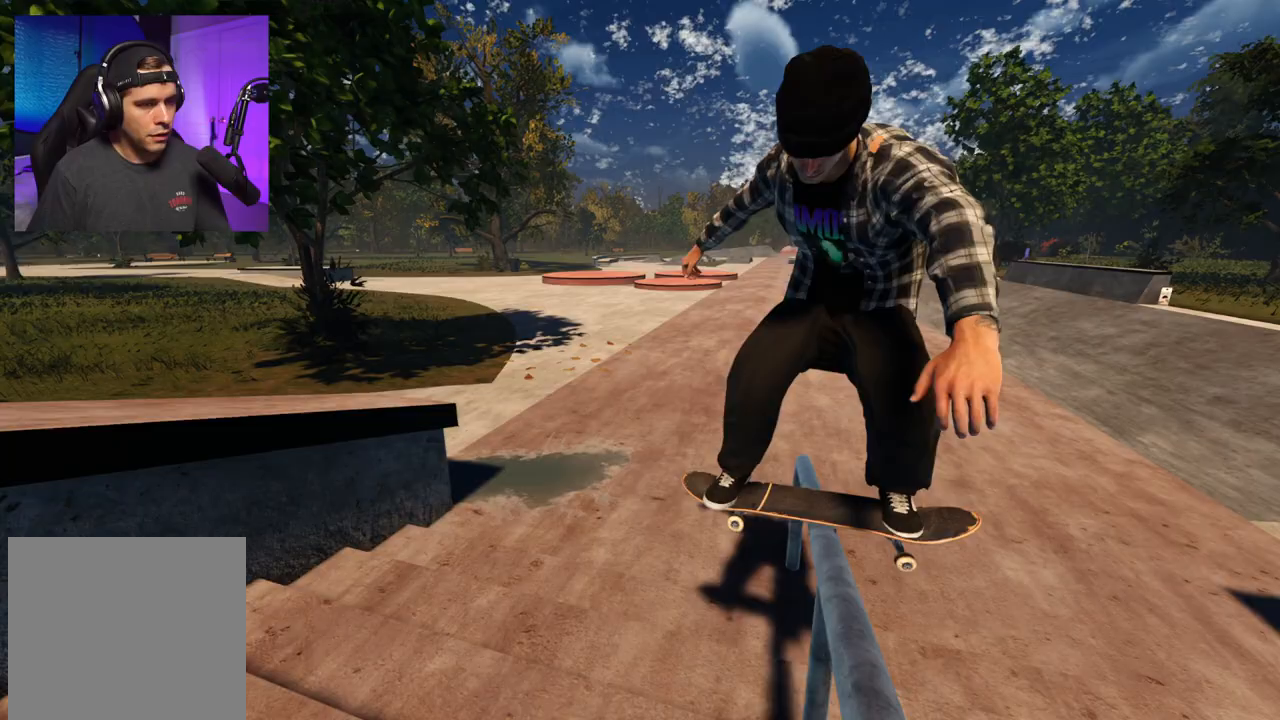
{"buttons": ["R2"], "left_stick": "center", "right_stick": "down-left", "events": [[67, "R2", "down"], [67, "right_stick", "down"], [200, "L2", "up"], [417, "right_stick", "down-left"], [450, "DPAD_RIGHT", "down"], [500, "DPAD_RIGHT", "up"]]}
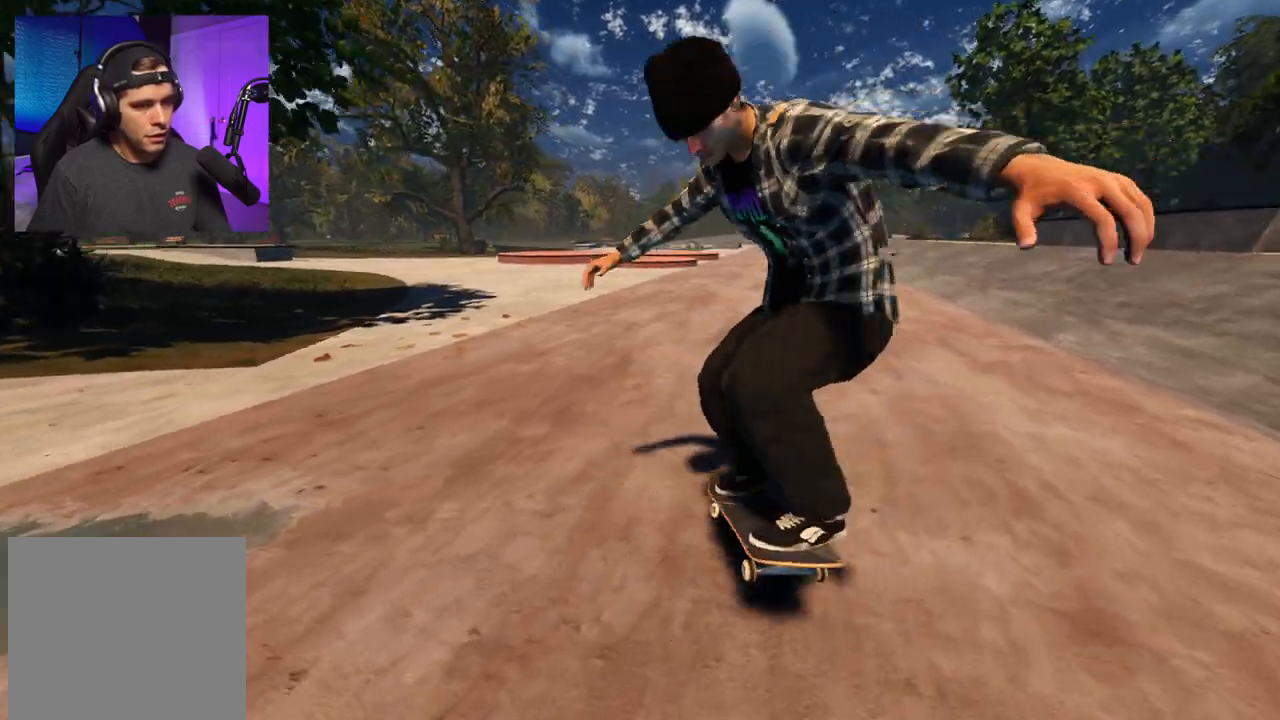
{"buttons": ["R2", "DPAD_RIGHT"], "left_stick": "center", "right_stick": "center", "events": [[117, "right_stick", "center"], [283, "R2", "up"], [467, "DPAD_RIGHT", "down"], [467, "R2", "down"]]}
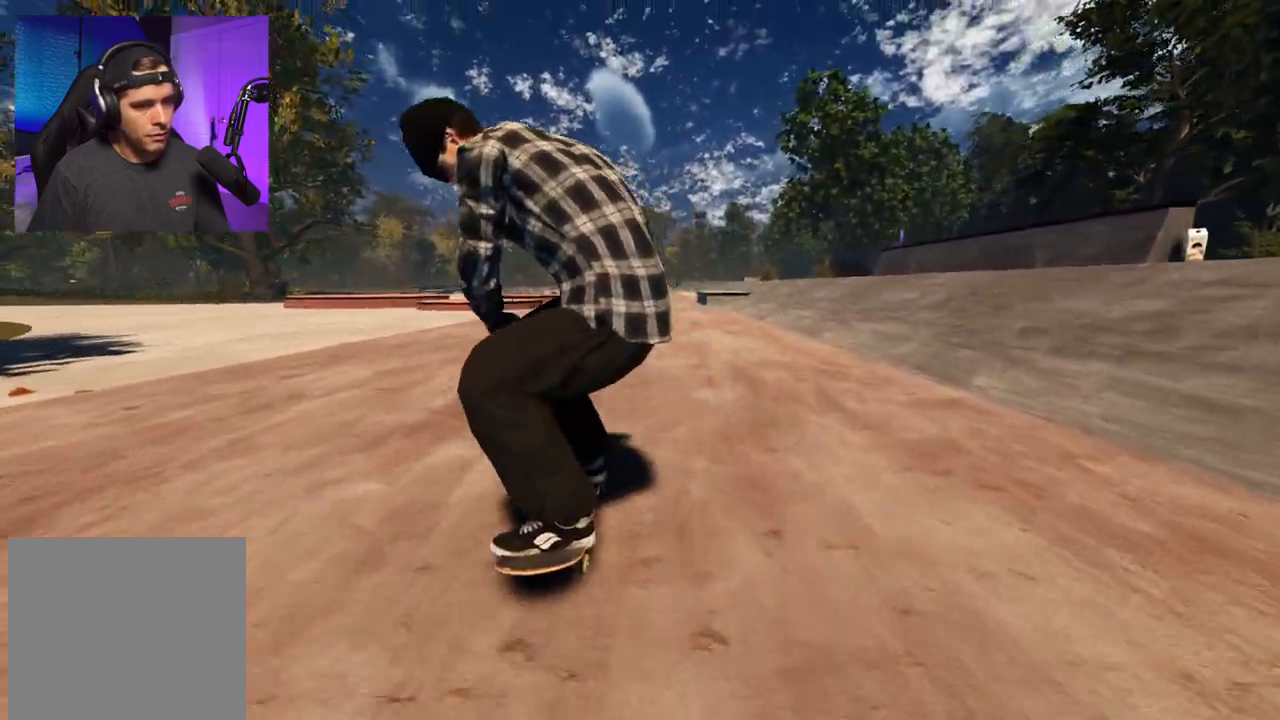
{"buttons": ["R2"], "left_stick": "center", "right_stick": "center", "events": [[83, "DPAD_RIGHT", "up"], [183, "R2", "up"], [283, "R2", "down"], [417, "R2", "up"], [450, "R2", "down"]]}
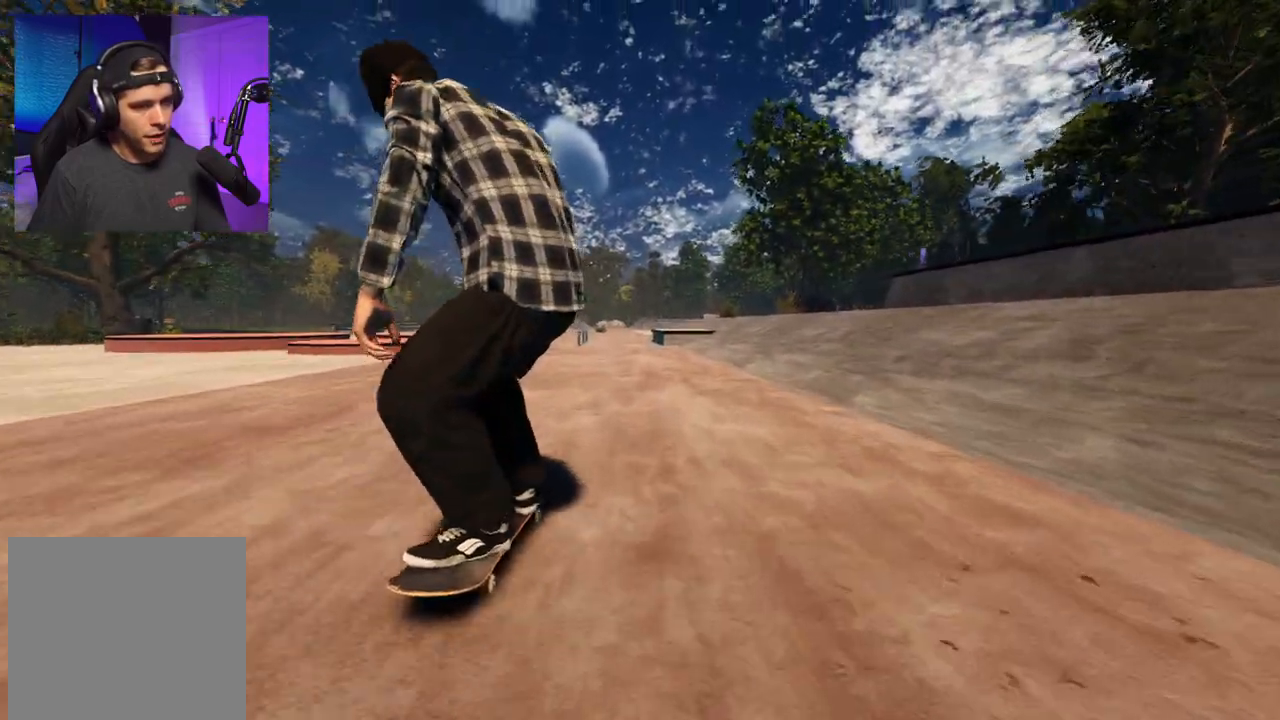
{"buttons": [], "left_stick": "center", "right_stick": "center", "events": [[167, "DPAD_LEFT", "down"], [267, "DPAD_LEFT", "up"], [267, "R2", "up"], [417, "left_stick", "right"], [483, "left_stick", "center"]]}
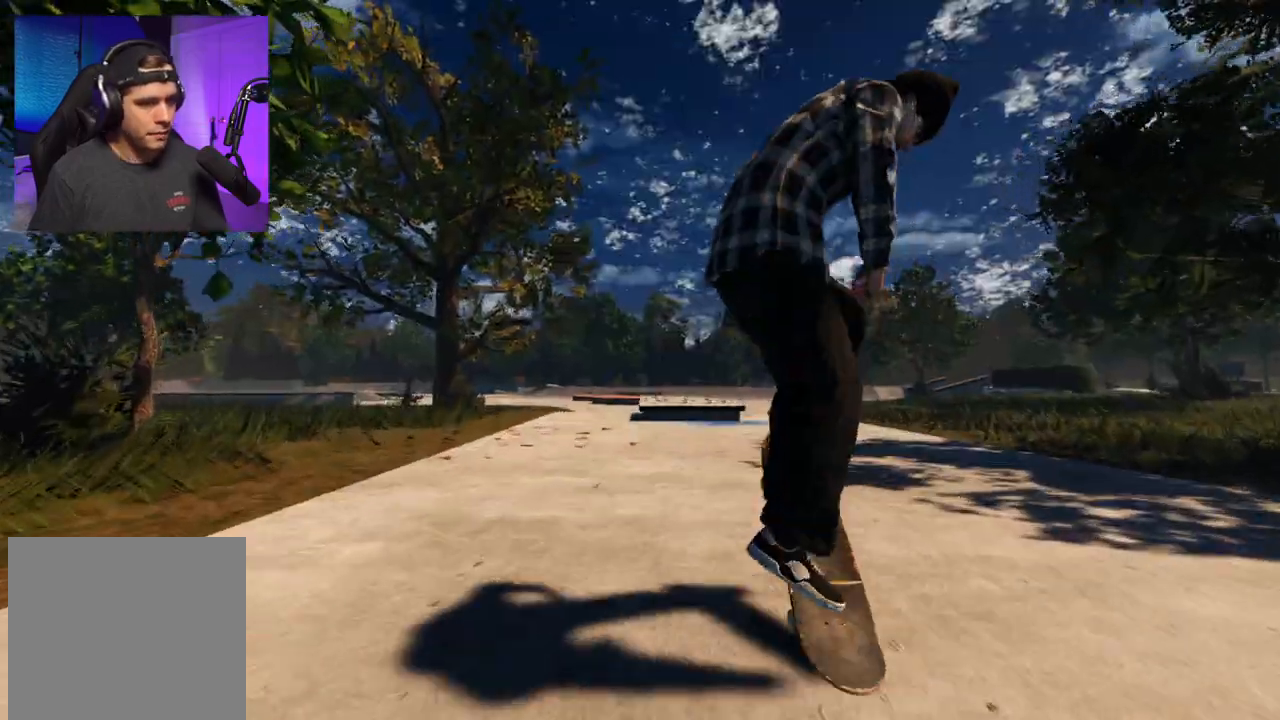
{"buttons": [], "left_stick": "center", "right_stick": "up", "events": [[267, "right_stick", "up"]]}
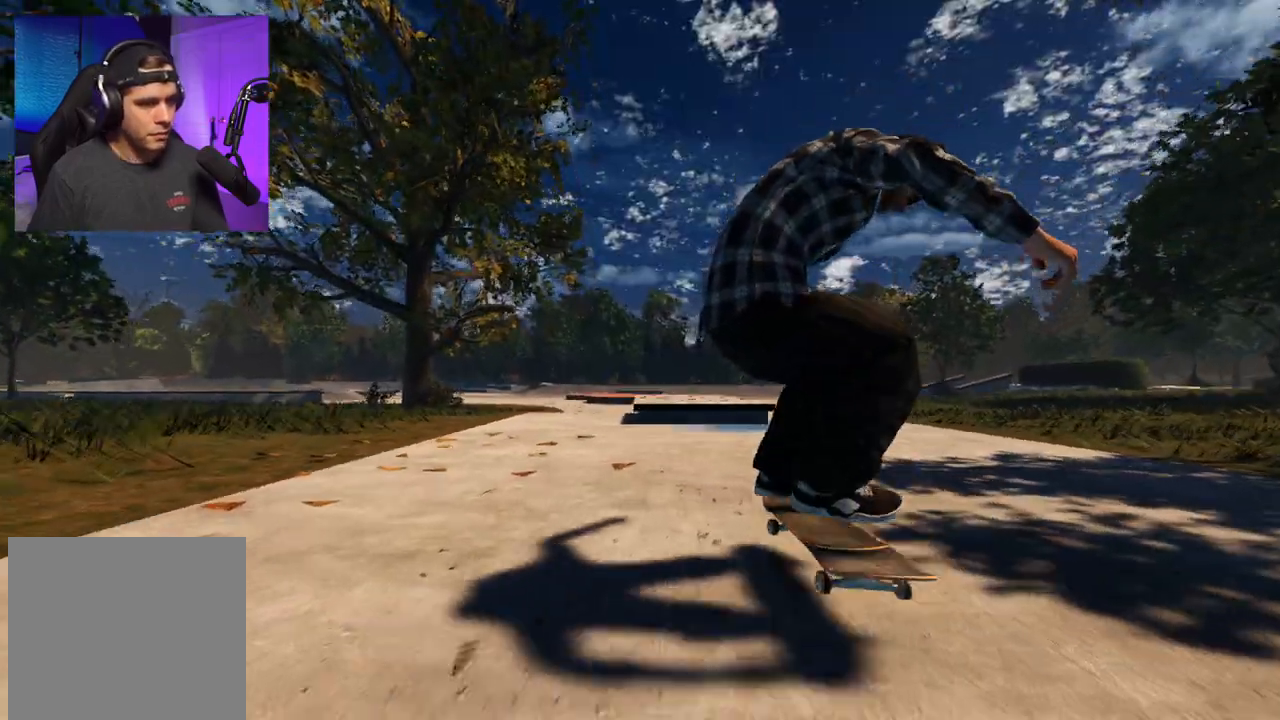
{"buttons": [], "left_stick": "center", "right_stick": "center", "events": [[250, "right_stick", "center"], [300, "R2", "down"], [467, "R2", "up"]]}
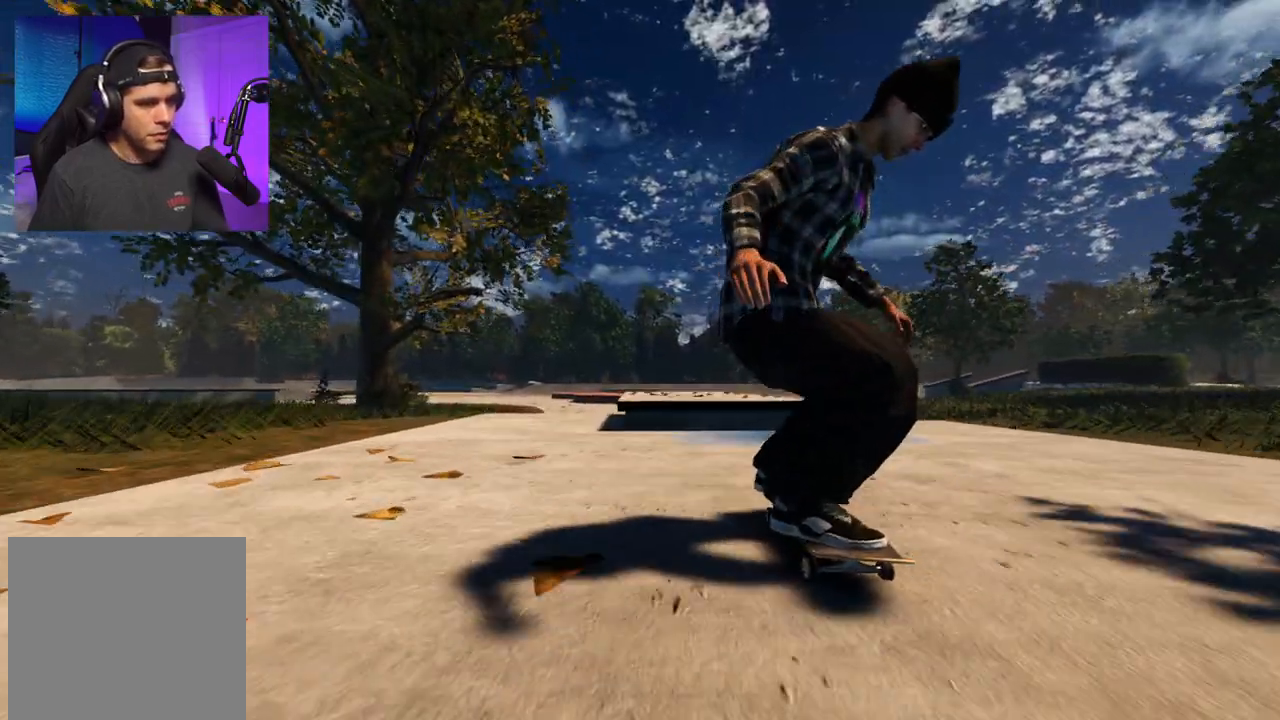
{"buttons": ["DPAD_LEFT"], "left_stick": "center", "right_stick": "center", "events": [[200, "L2", "down"], [200, "right_stick", "down"], [300, "L2", "up"], [467, "DPAD_LEFT", "down"], [500, "right_stick", "center"]]}
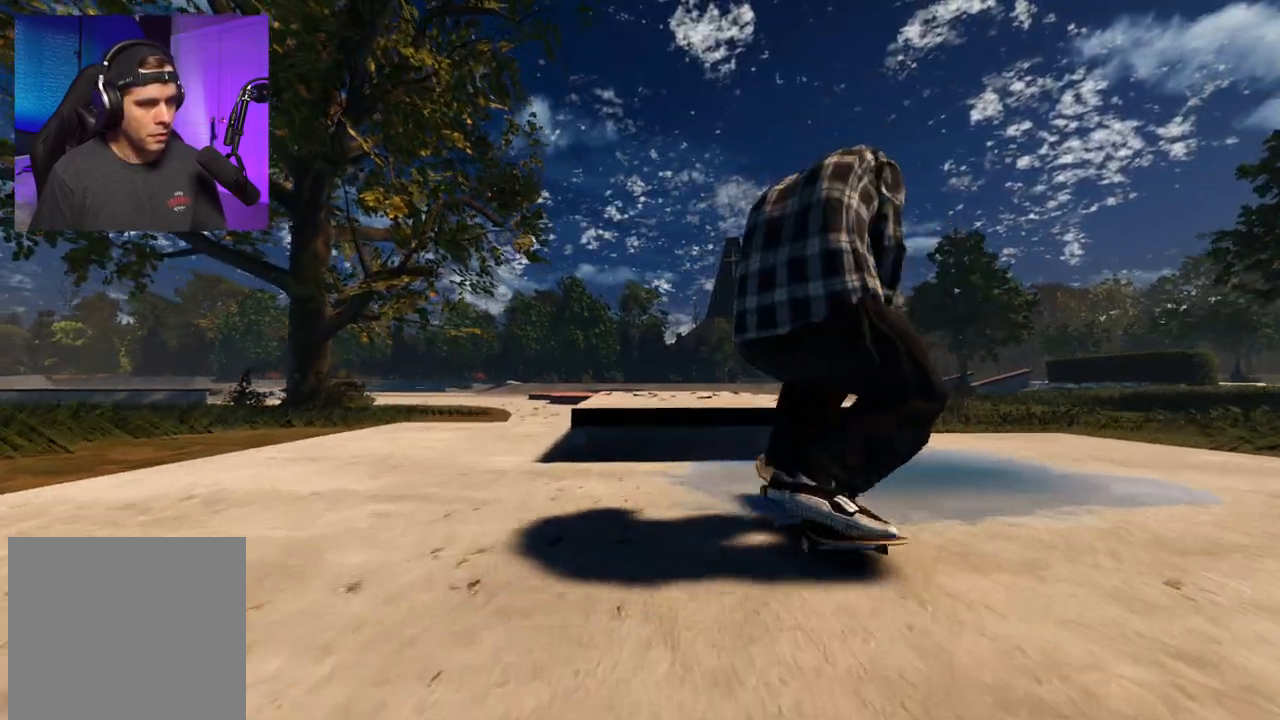
{"buttons": [], "left_stick": "center", "right_stick": "down", "events": [[67, "DPAD_LEFT", "up"], [167, "right_stick", "down"]]}
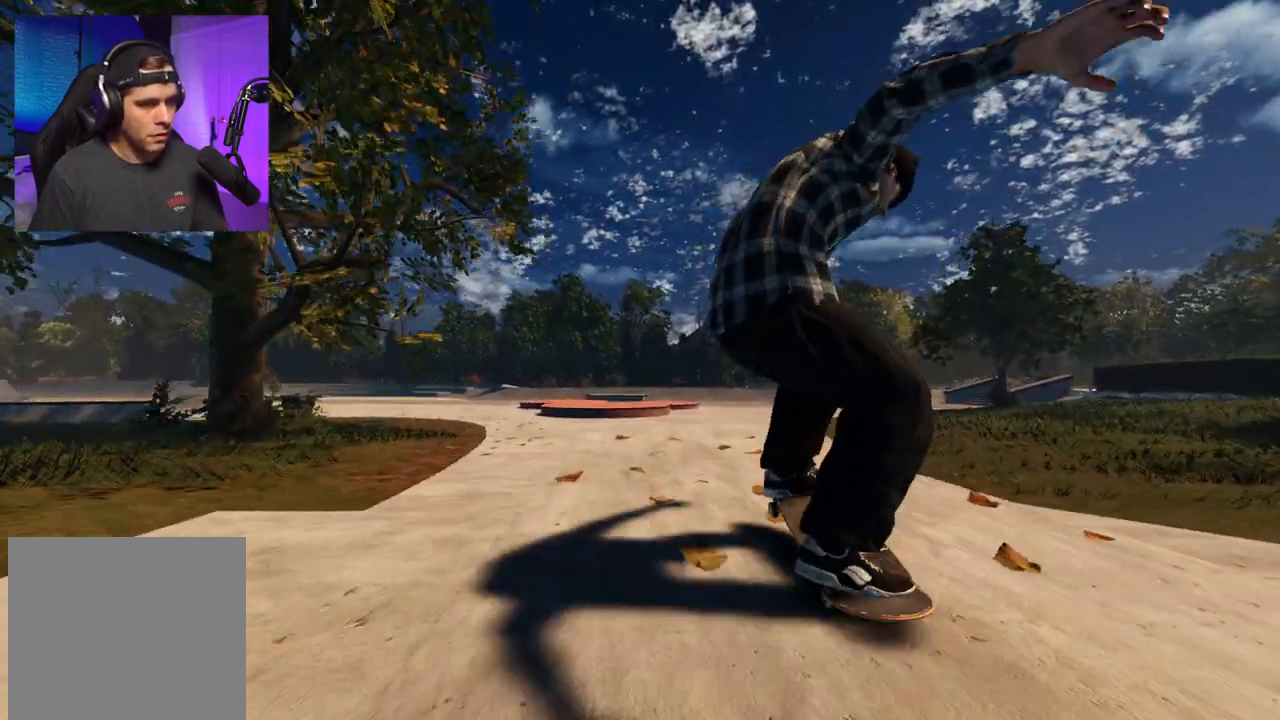
{"buttons": ["R2"], "left_stick": "down-right", "right_stick": "down-left", "events": [[300, "R2", "down"], [417, "left_stick", "right"], [417, "right_stick", "down-left"], [483, "left_stick", "down-right"]]}
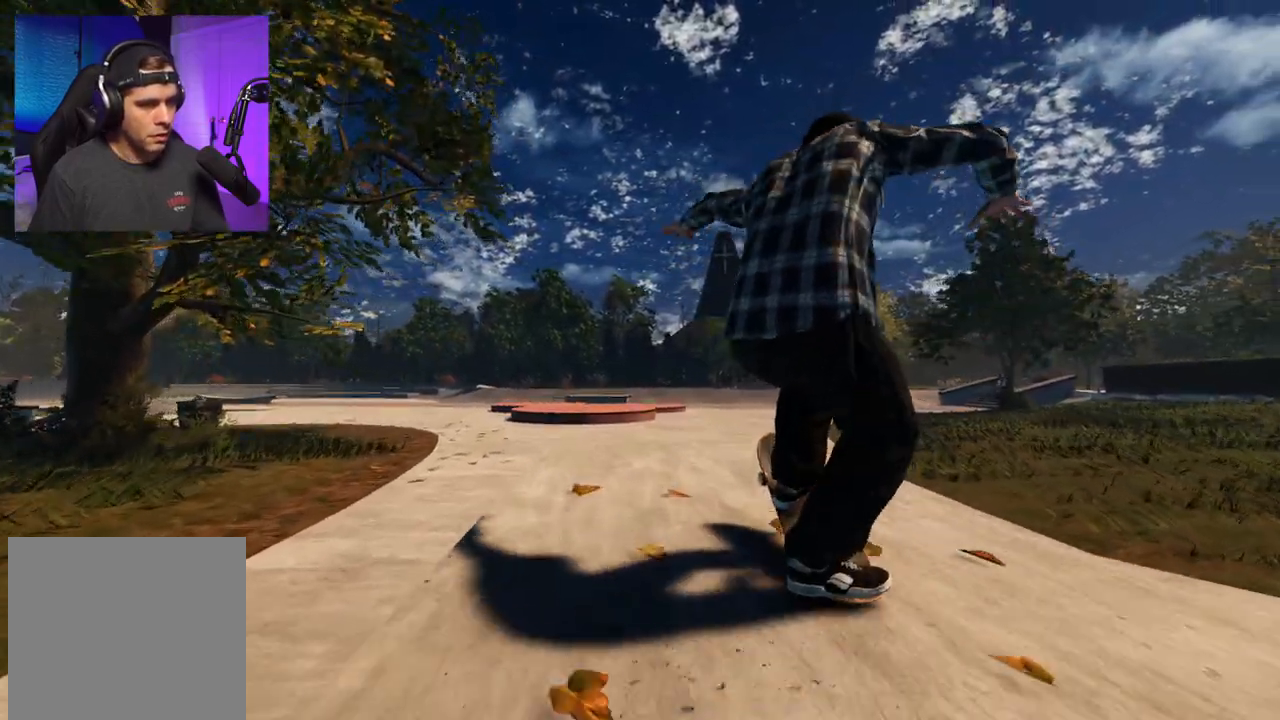
{"buttons": [], "left_stick": "center", "right_stick": "down", "events": [[167, "right_stick", "left"], [367, "R2", "up"], [367, "left_stick", "center"], [367, "right_stick", "center"], [433, "right_stick", "down"]]}
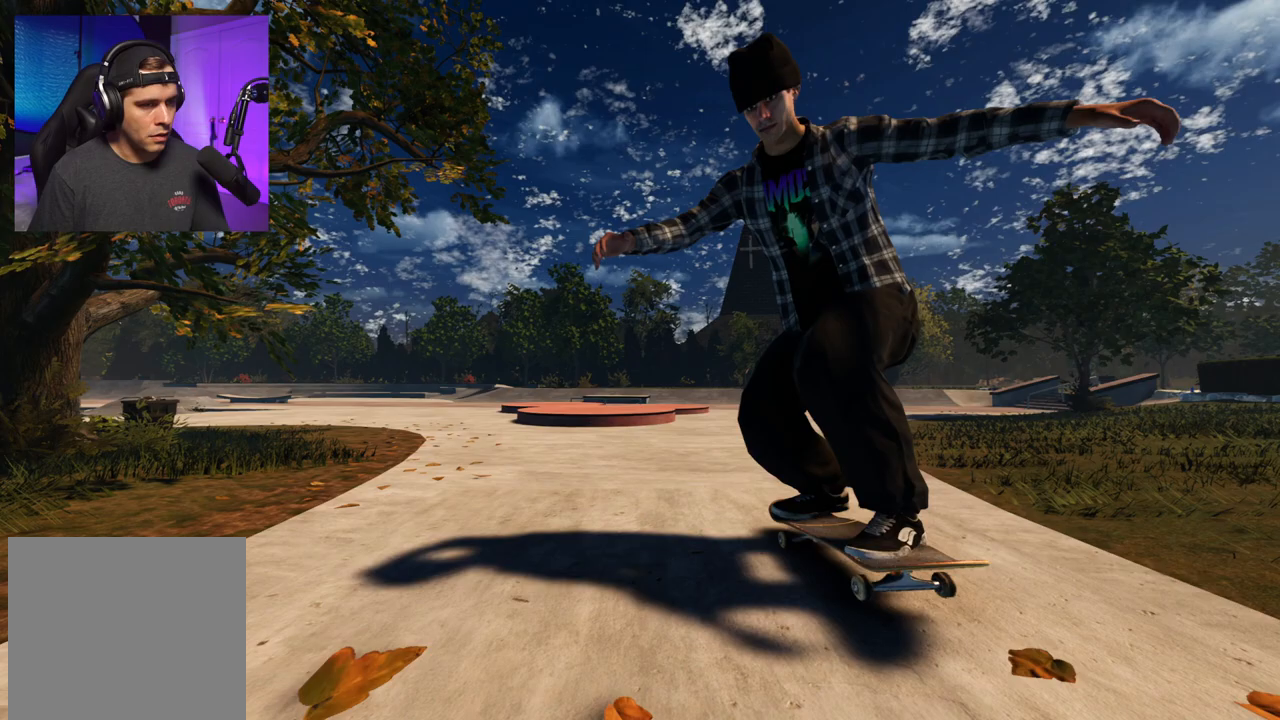
{"buttons": [], "left_stick": "center", "right_stick": "center", "events": [[283, "right_stick", "center"]]}
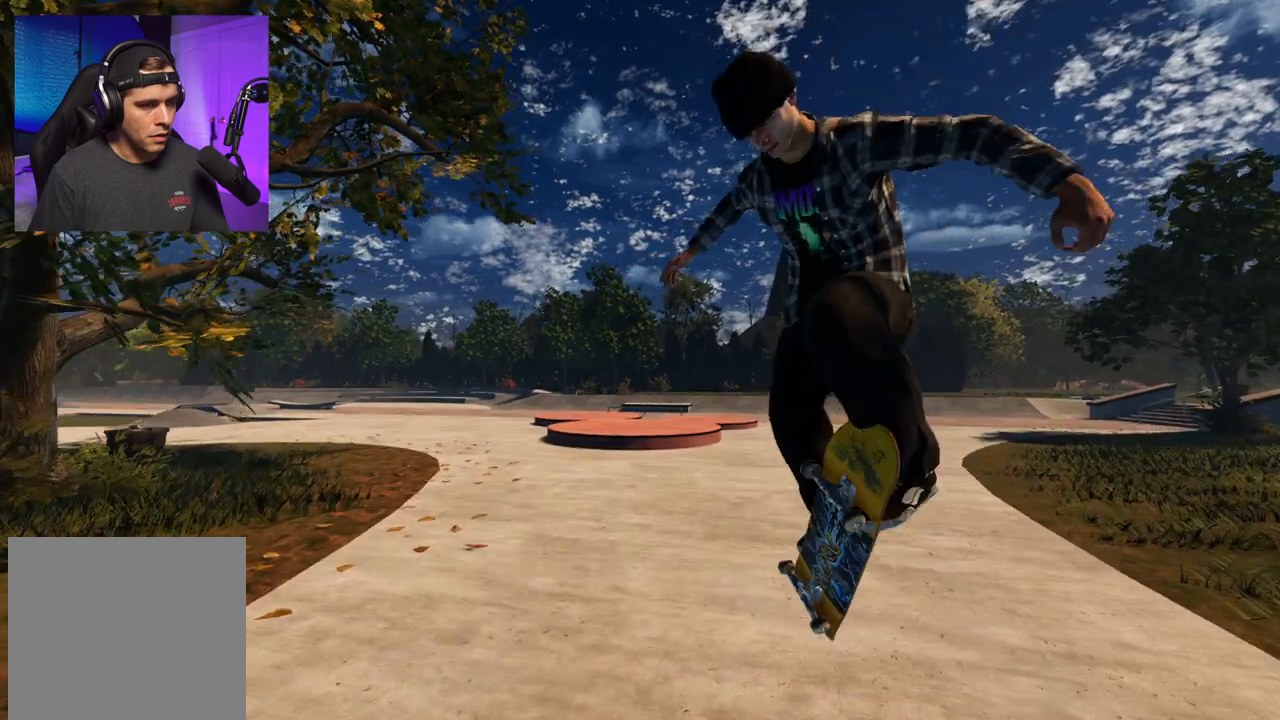
{"buttons": [], "left_stick": "center", "right_stick": "up", "events": [[500, "right_stick", "up"]]}
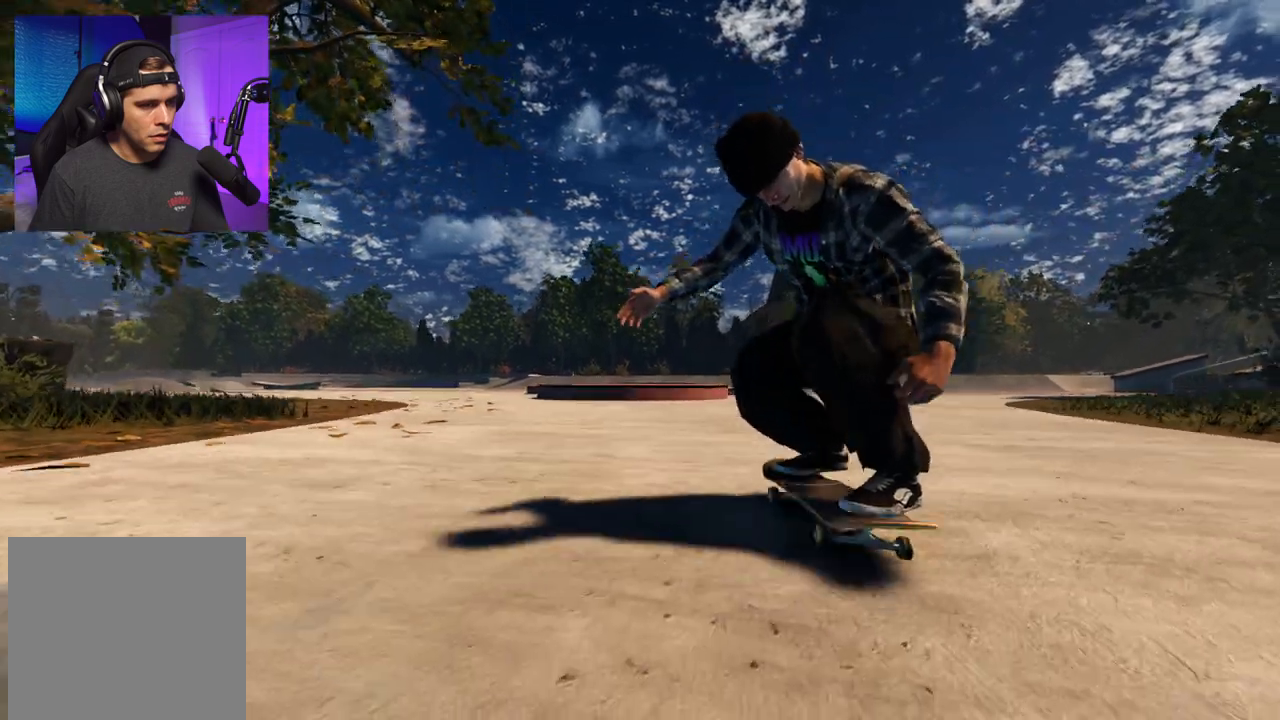
{"buttons": [], "left_stick": "center", "right_stick": "center", "events": [[117, "right_stick", "center"]]}
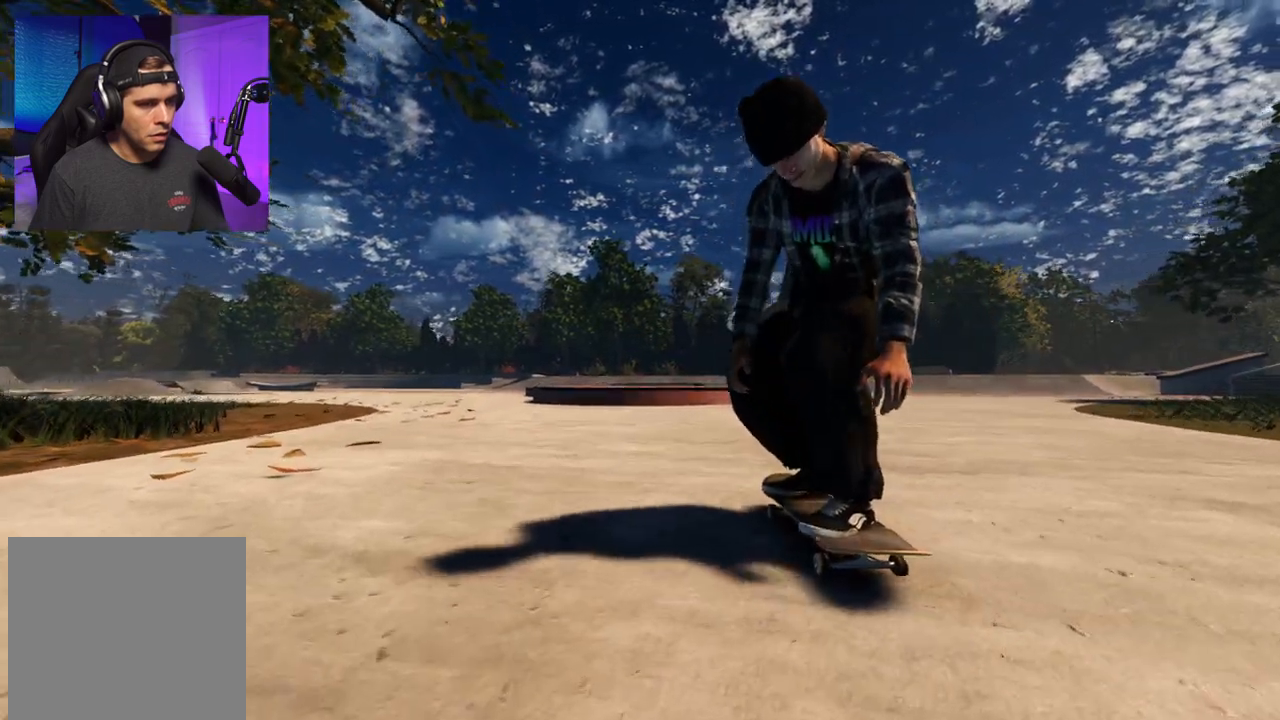
{"buttons": [], "left_stick": "center", "right_stick": "center", "events": []}
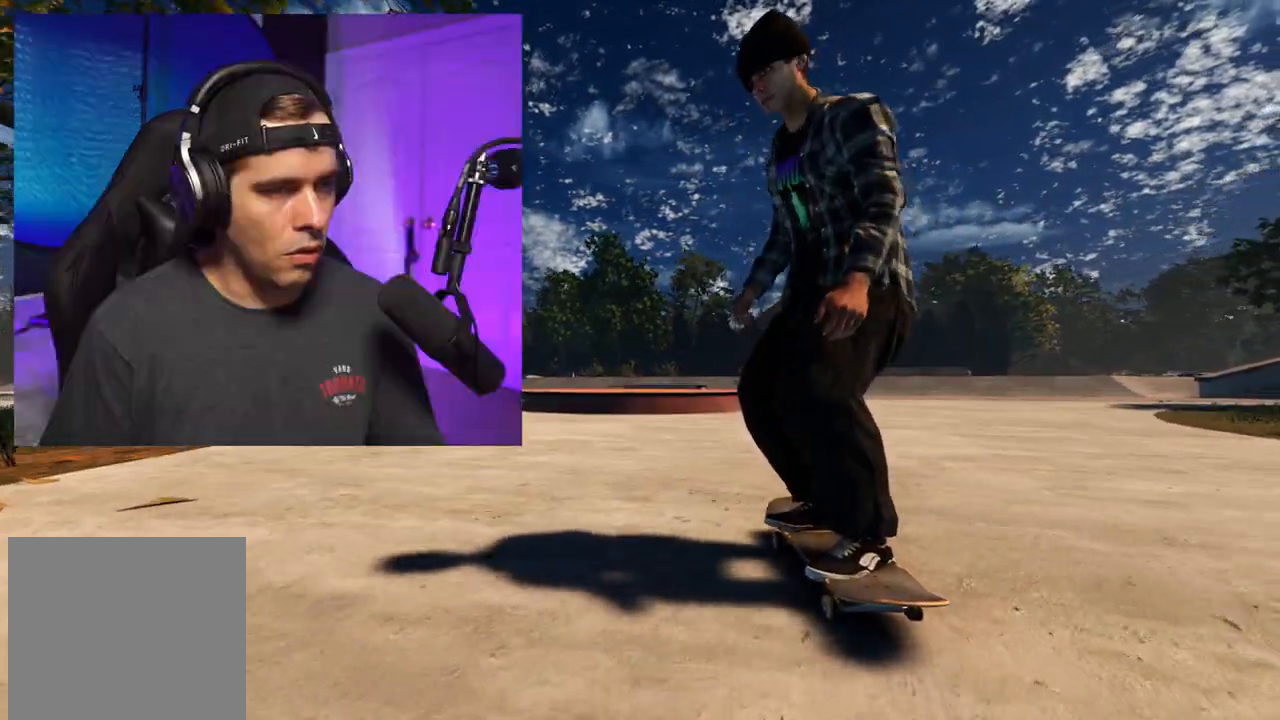
{"buttons": ["A"], "left_stick": "center", "right_stick": "center", "events": [[217, "DPAD_UP", "down"], [333, "DPAD_UP", "up"], [350, "A", "down"]]}
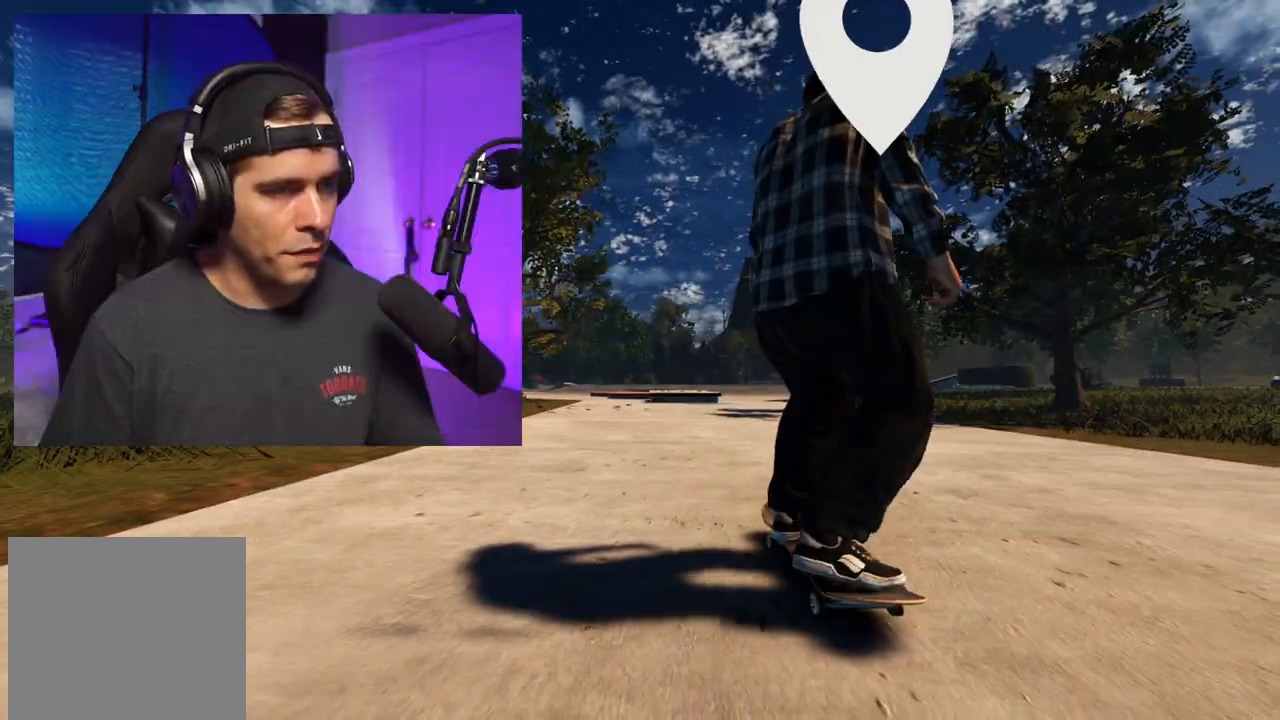
{"buttons": ["A"], "left_stick": "center", "right_stick": "center", "events": [[133, "DPAD_LEFT", "down"], [217, "DPAD_LEFT", "up"], [367, "DPAD_LEFT", "down"], [433, "DPAD_LEFT", "up"]]}
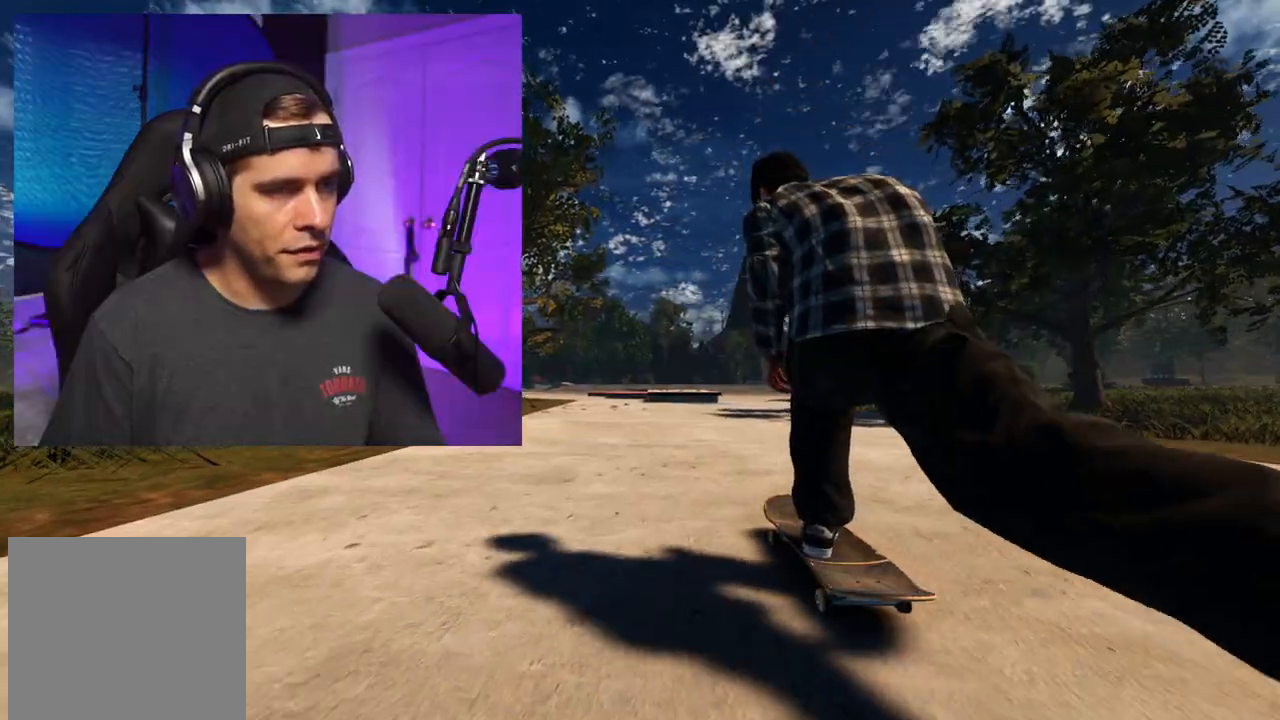
{"buttons": ["R2"], "left_stick": "center", "right_stick": "left", "events": [[133, "A", "up"], [133, "R2", "down"], [133, "left_stick", "down"], [133, "right_stick", "down"], [350, "left_stick", "center"], [433, "right_stick", "left"]]}
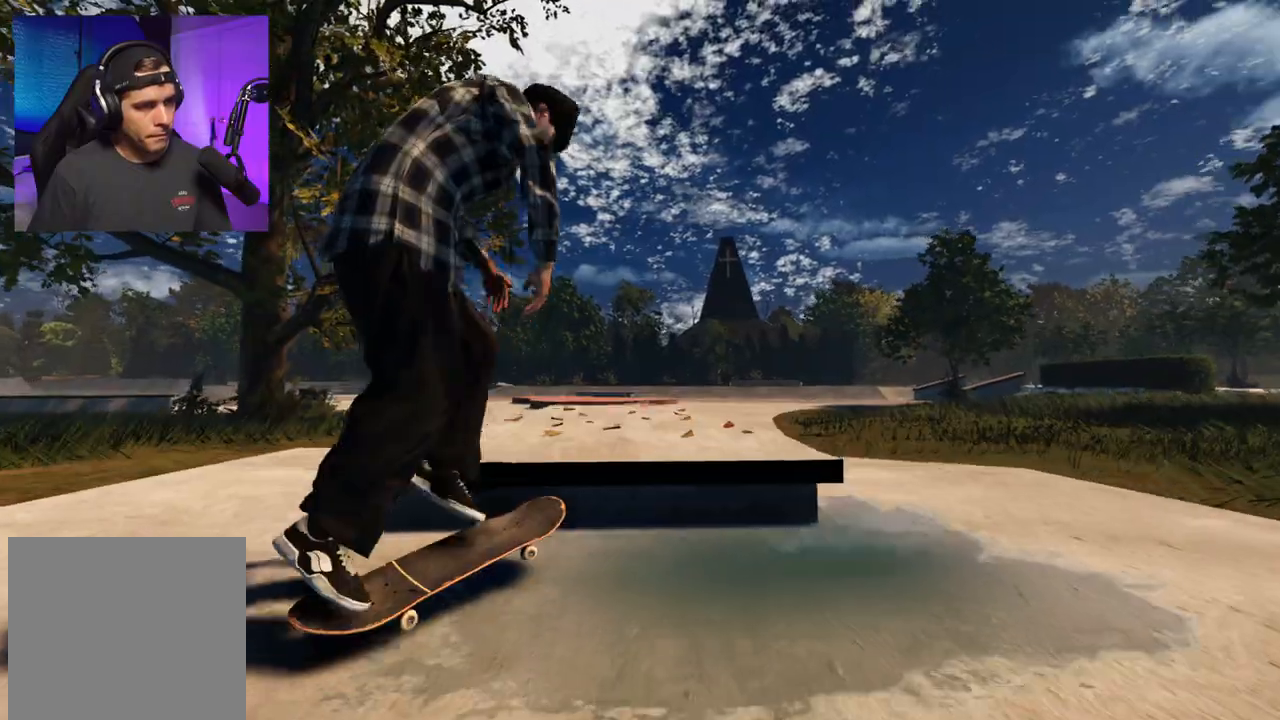
{"buttons": ["R2"], "left_stick": "down-right", "right_stick": "down", "events": [[150, "right_stick", "center"], [267, "right_stick", "down"], [400, "left_stick", "down-right"]]}
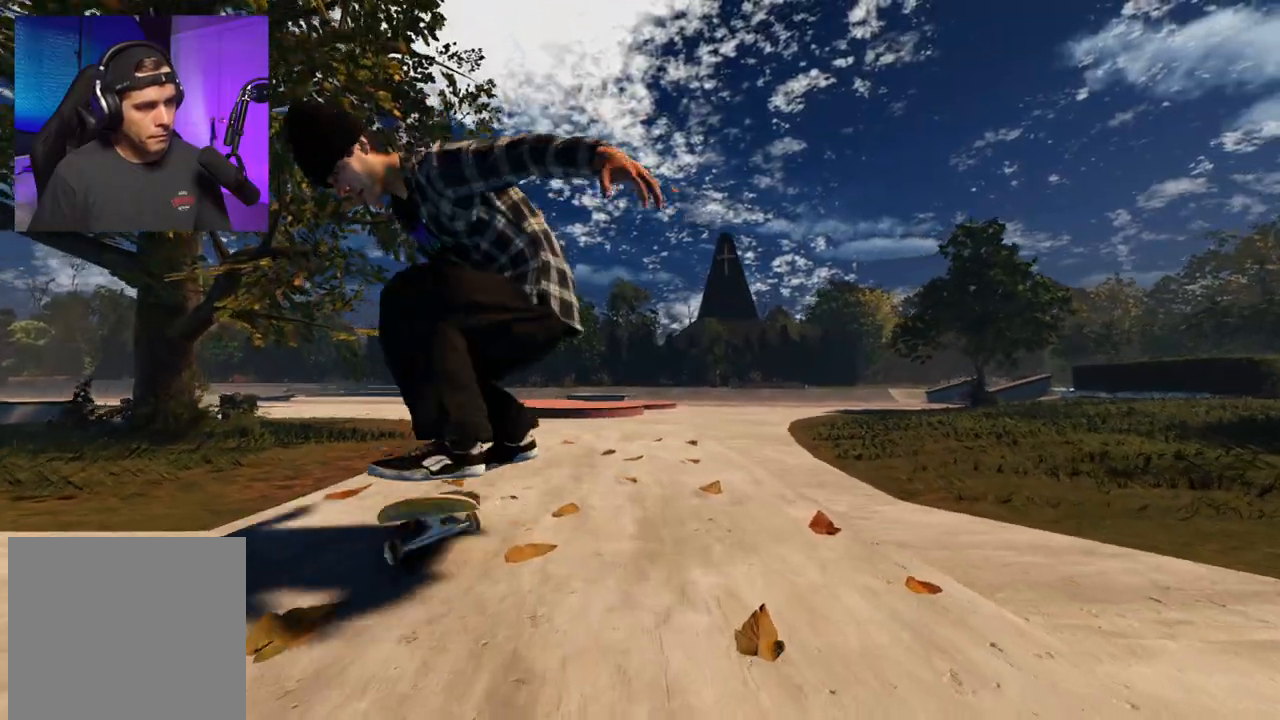
{"buttons": [], "left_stick": "center", "right_stick": "down", "events": [[50, "left_stick", "center"], [67, "R2", "up"]]}
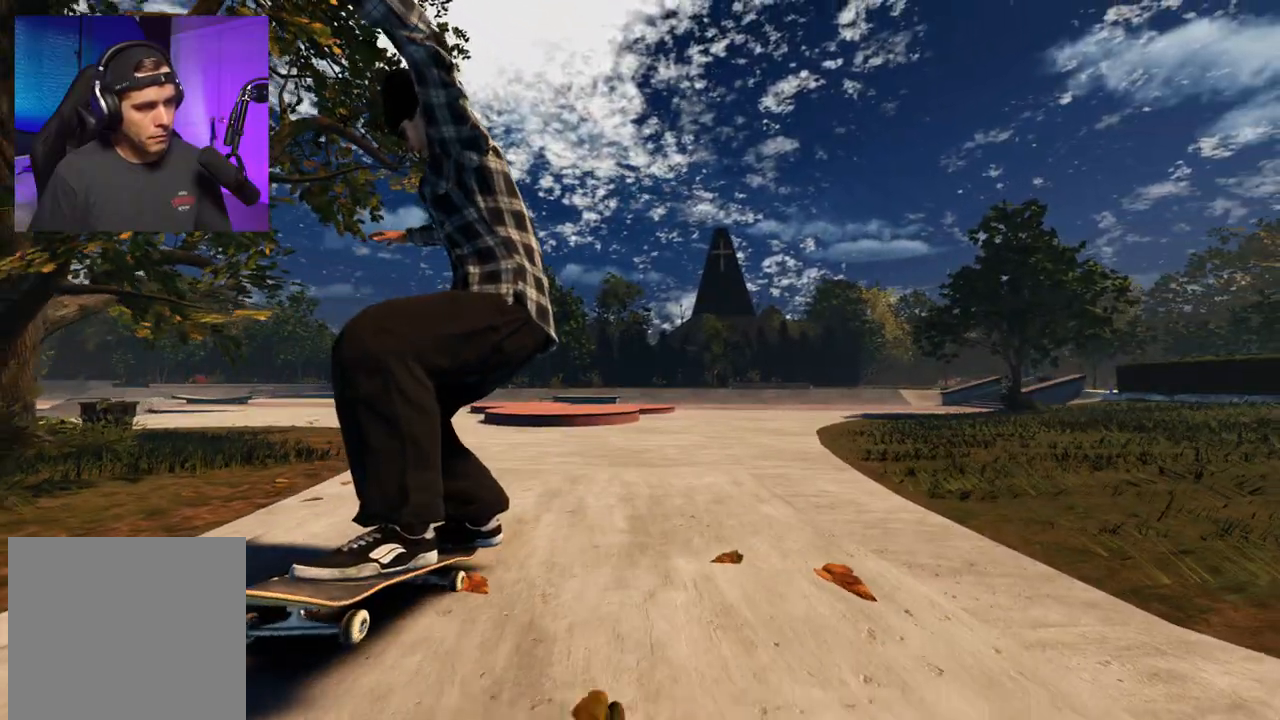
{"buttons": [], "left_stick": "center", "right_stick": "center", "events": [[83, "left_stick", "up-left"], [83, "right_stick", "center"], [233, "left_stick", "center"]]}
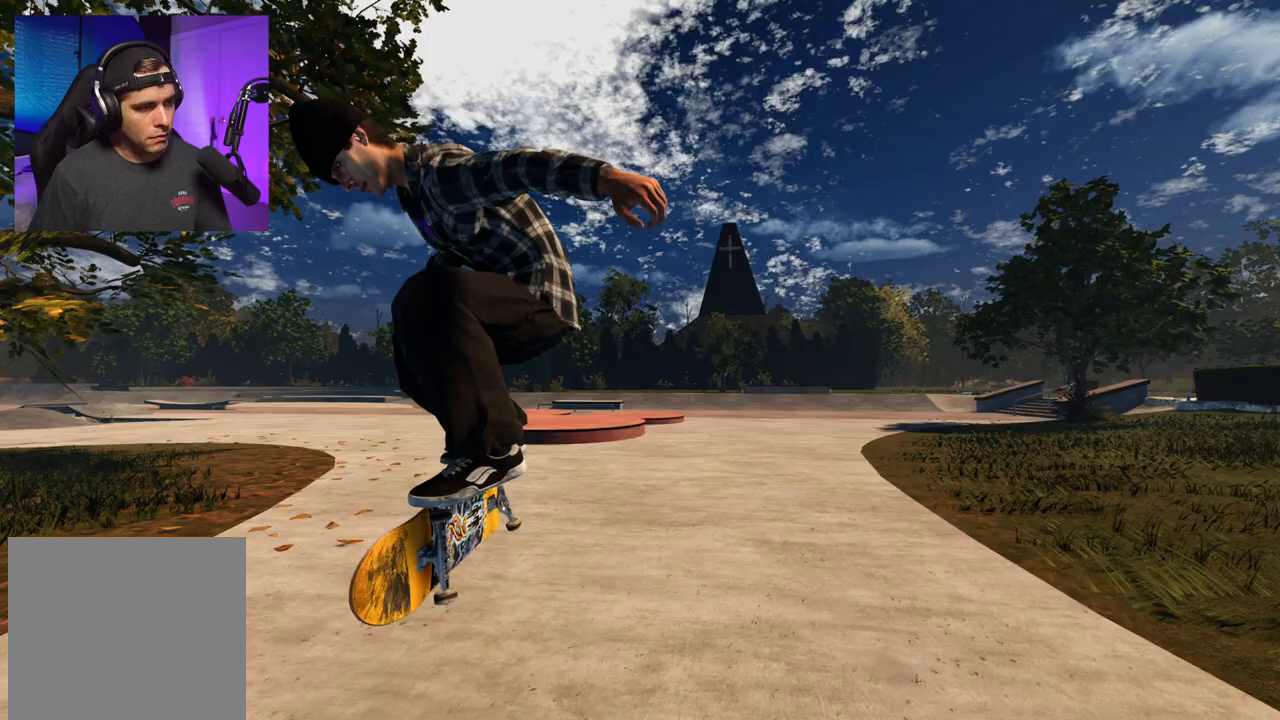
{"buttons": [], "left_stick": "center", "right_stick": "center", "events": [[17, "right_stick", "up"], [400, "right_stick", "center"]]}
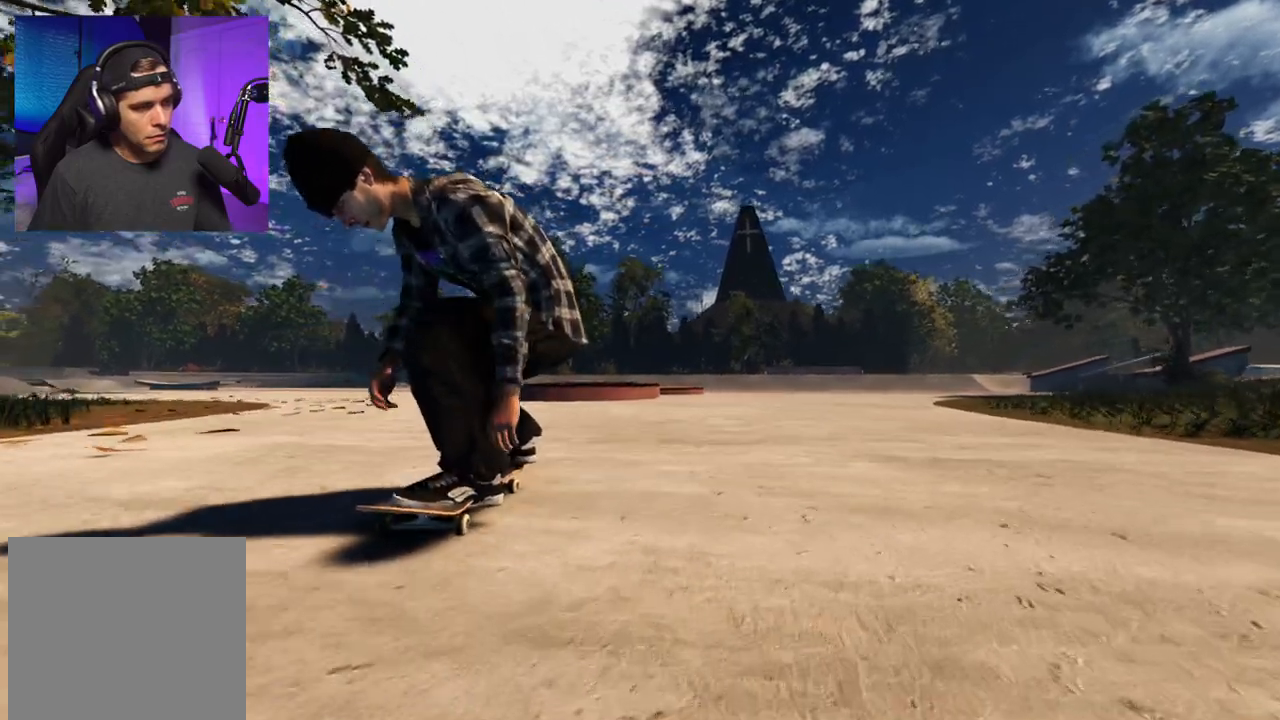
{"buttons": ["L2"], "left_stick": "center", "right_stick": "center", "events": [[83, "DPAD_LEFT", "down"], [183, "DPAD_LEFT", "up"], [200, "L2", "down"], [250, "DPAD_LEFT", "down"], [333, "DPAD_LEFT", "up"], [383, "L2", "up"], [467, "L2", "down"]]}
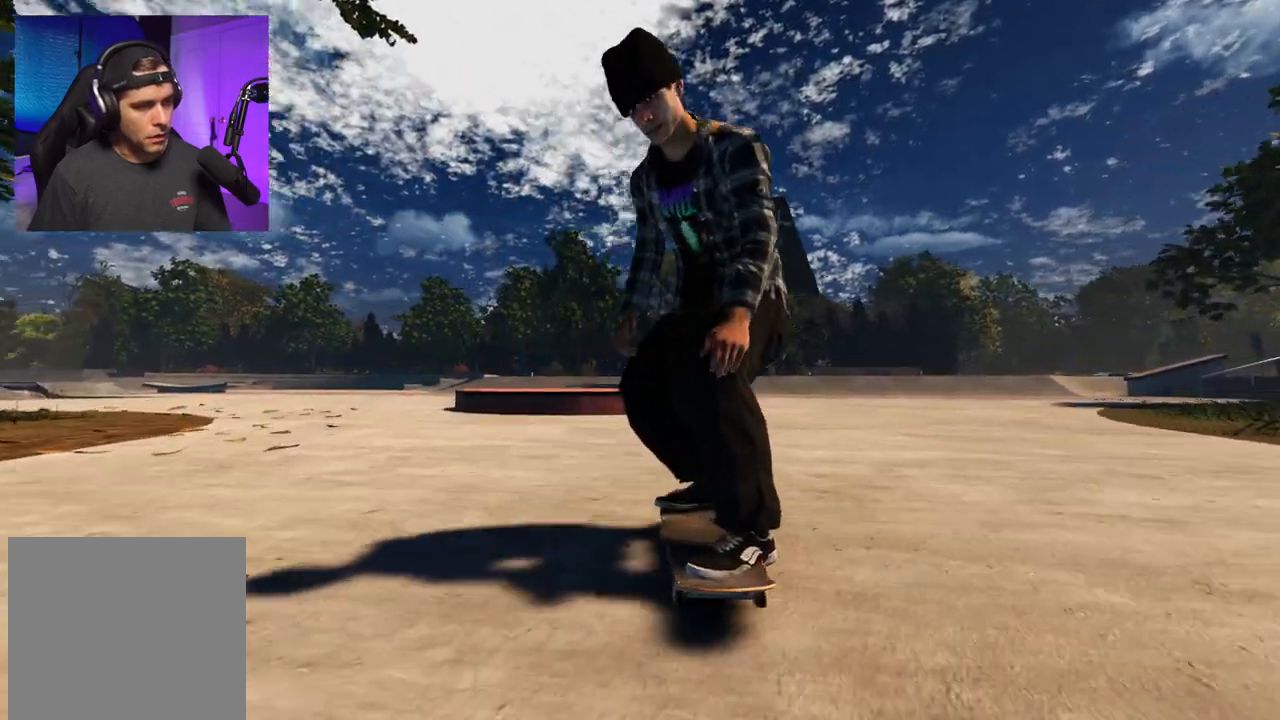
{"buttons": ["L2"], "left_stick": "center", "right_stick": "center", "events": [[117, "L2", "up"], [200, "L2", "down"], [317, "L2", "up"], [433, "L2", "down"]]}
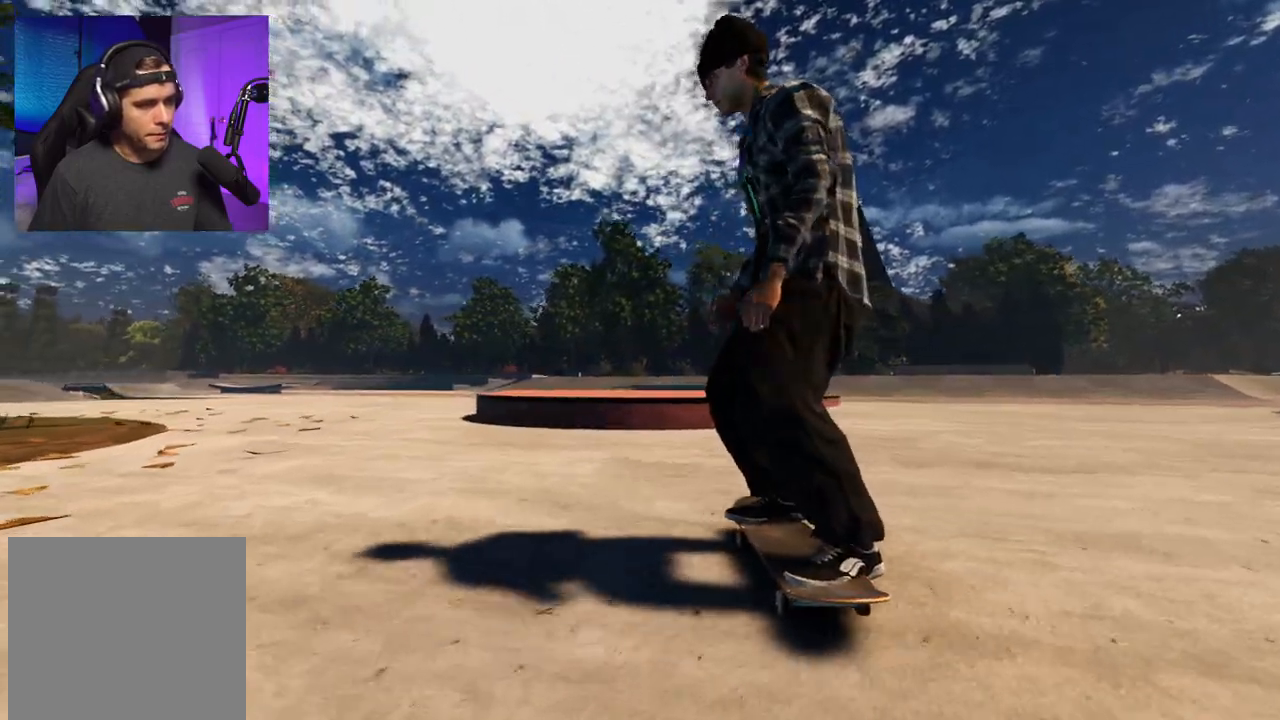
{"buttons": ["R1"], "left_stick": "center", "right_stick": "down", "events": [[50, "L2", "up"], [50, "R2", "down"], [83, "R2", "up"], [417, "right_stick", "down"], [467, "R1", "down"]]}